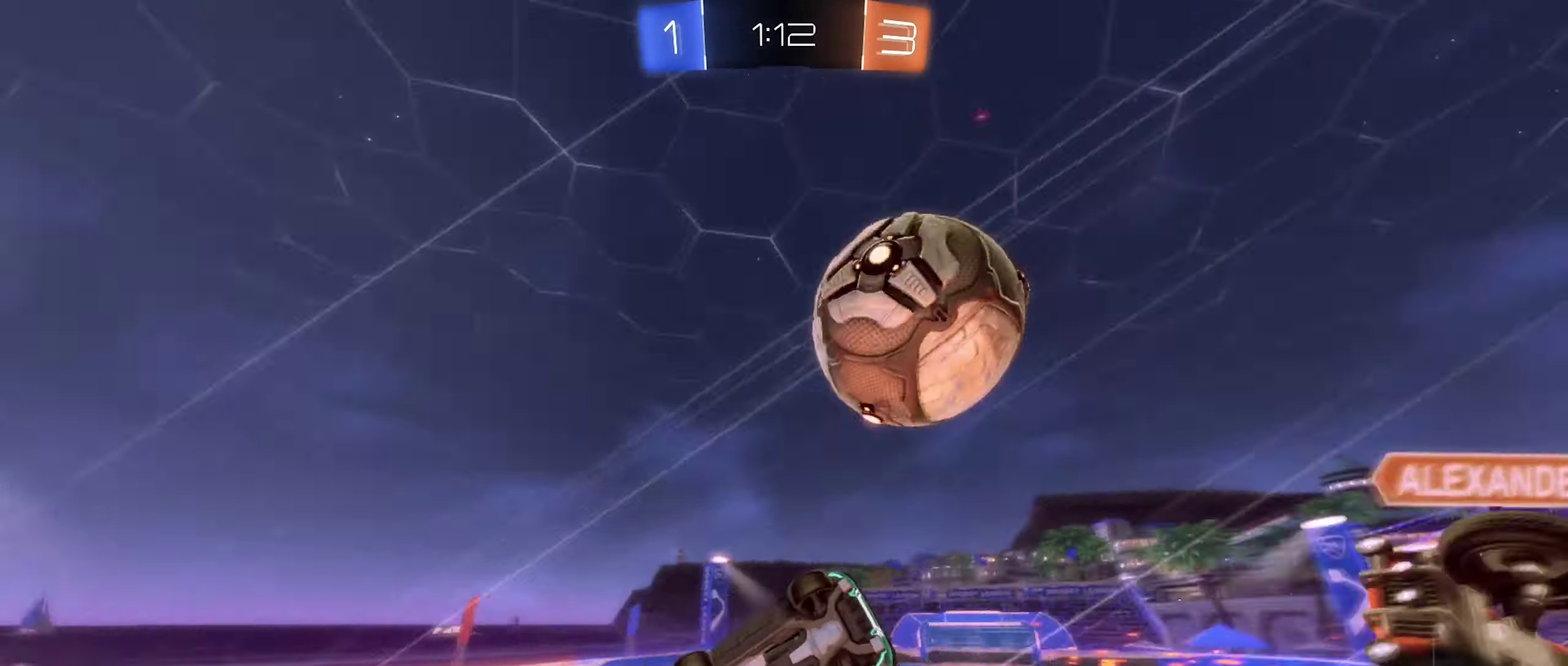
Gameplay with a controller (Xbox layout); each line is a JSON object with the inputs held at the frame after it. "events" lists button and stick changes between this image and that frame as [ms after this image, input, new state], when the widget could be followed in between.
{"buttons": [], "left_stick": "center", "right_stick": "center"}
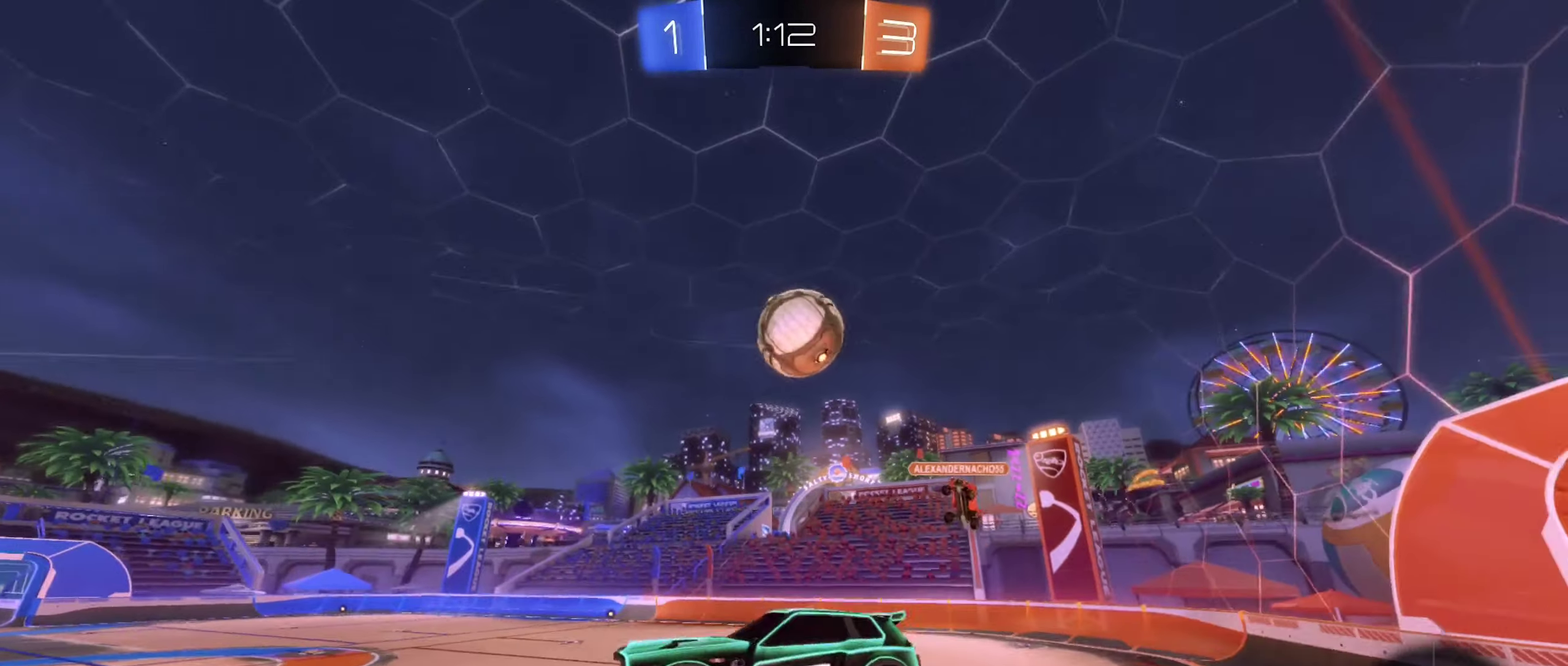
{"buttons": ["R2"], "left_stick": "center", "right_stick": "center", "events": [[17, "L1", "down"], [33, "left_stick", "up-left"], [133, "L1", "up"], [150, "left_stick", "left"], [233, "R2", "down"], [333, "left_stick", "center"]]}
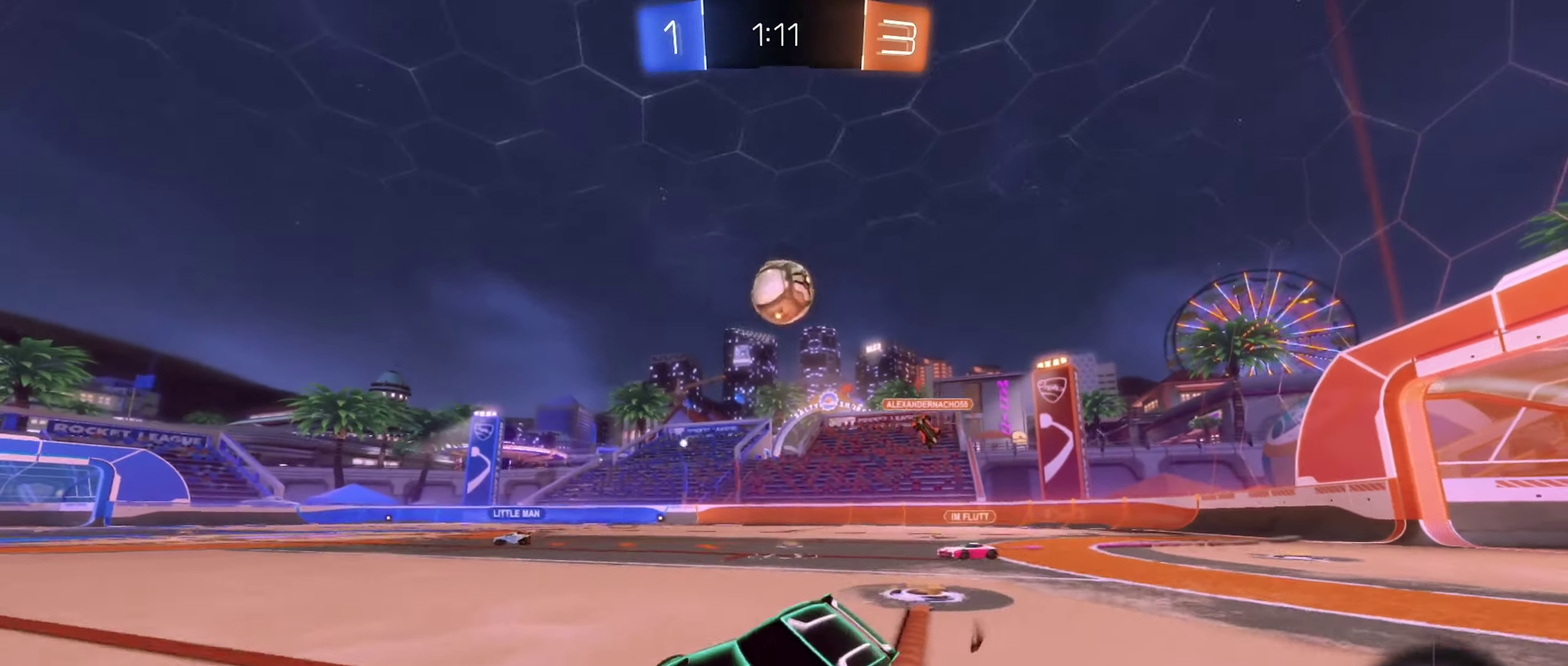
{"buttons": ["B", "R2"], "left_stick": "center", "right_stick": "center", "events": [[83, "left_stick", "right"], [350, "B", "down"], [484, "left_stick", "center"]]}
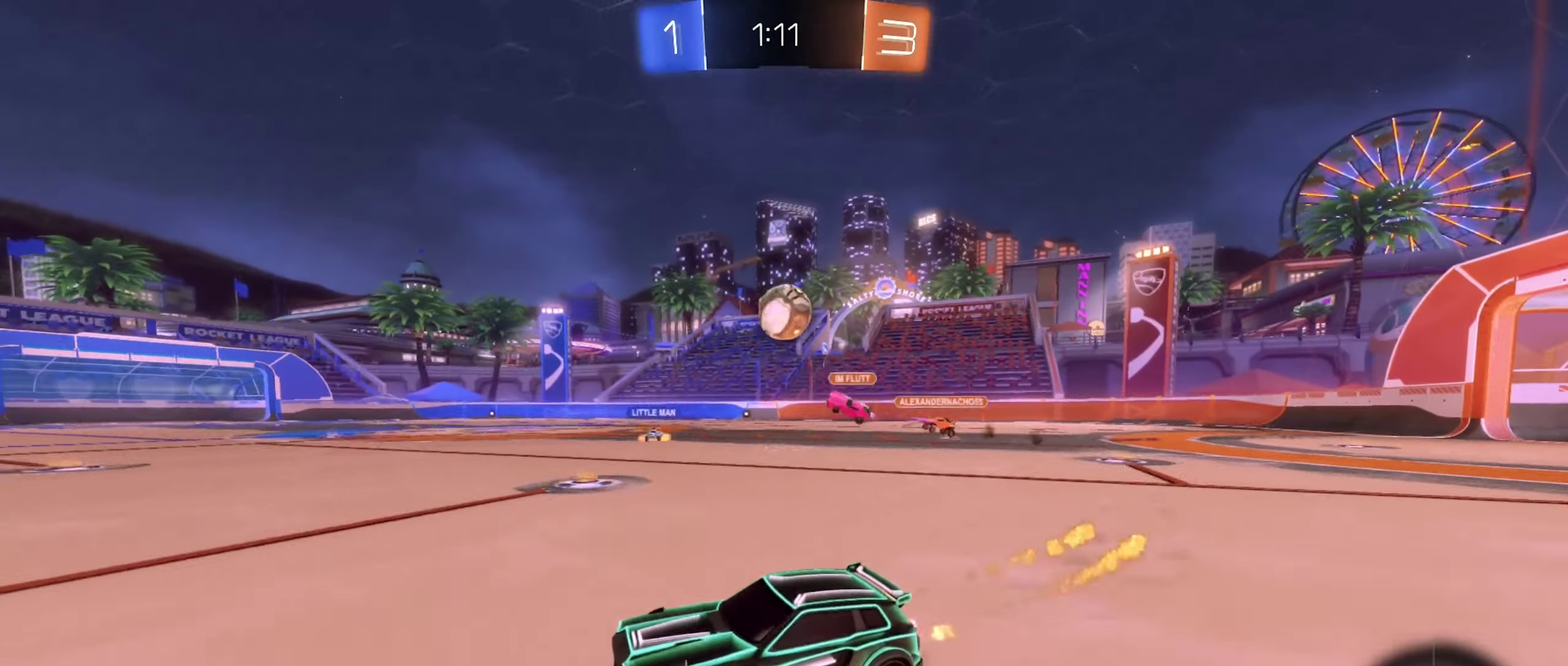
{"buttons": ["R2"], "left_stick": "center", "right_stick": "center", "events": [[183, "left_stick", "right"], [383, "left_stick", "center"], [450, "B", "up"]]}
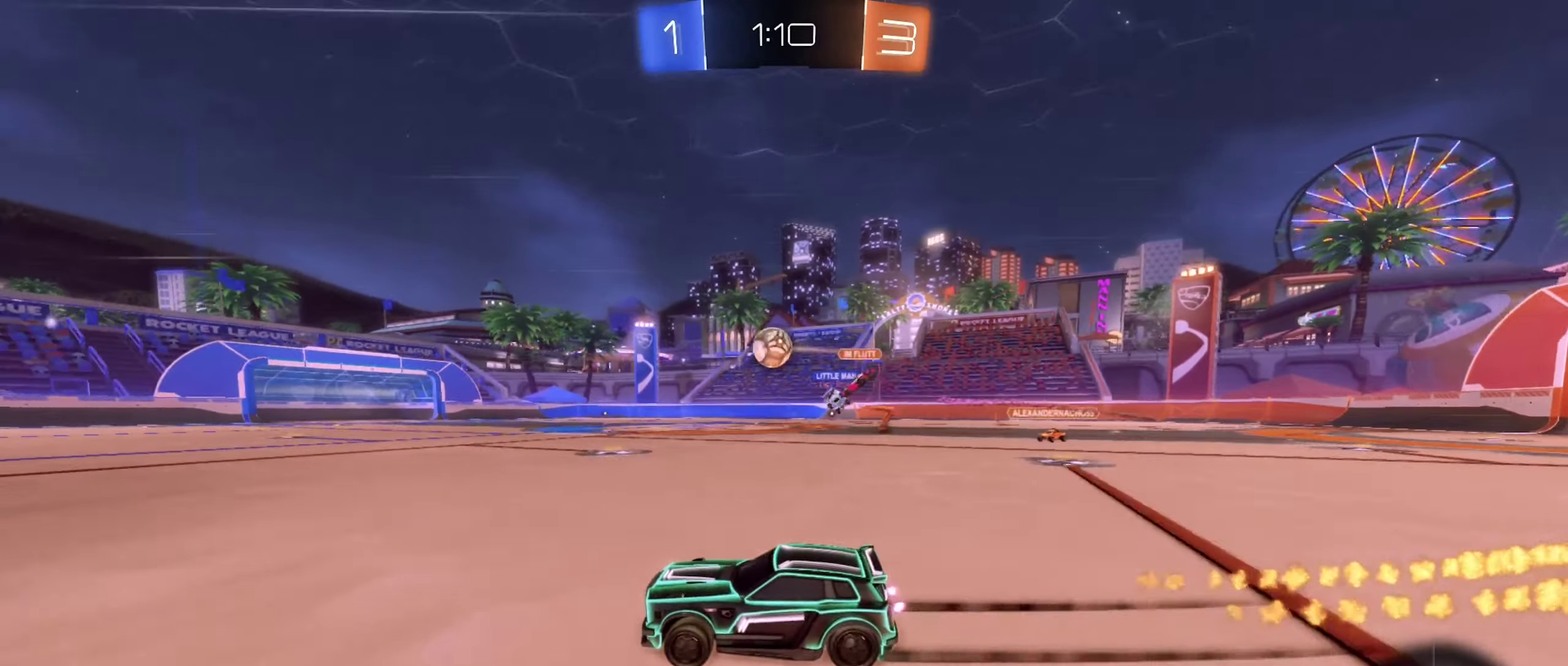
{"buttons": ["R2"], "left_stick": "right", "right_stick": "center", "events": [[116, "Y", "down"], [133, "left_stick", "down-left"], [216, "Y", "up"], [250, "left_stick", "center"], [450, "left_stick", "right"]]}
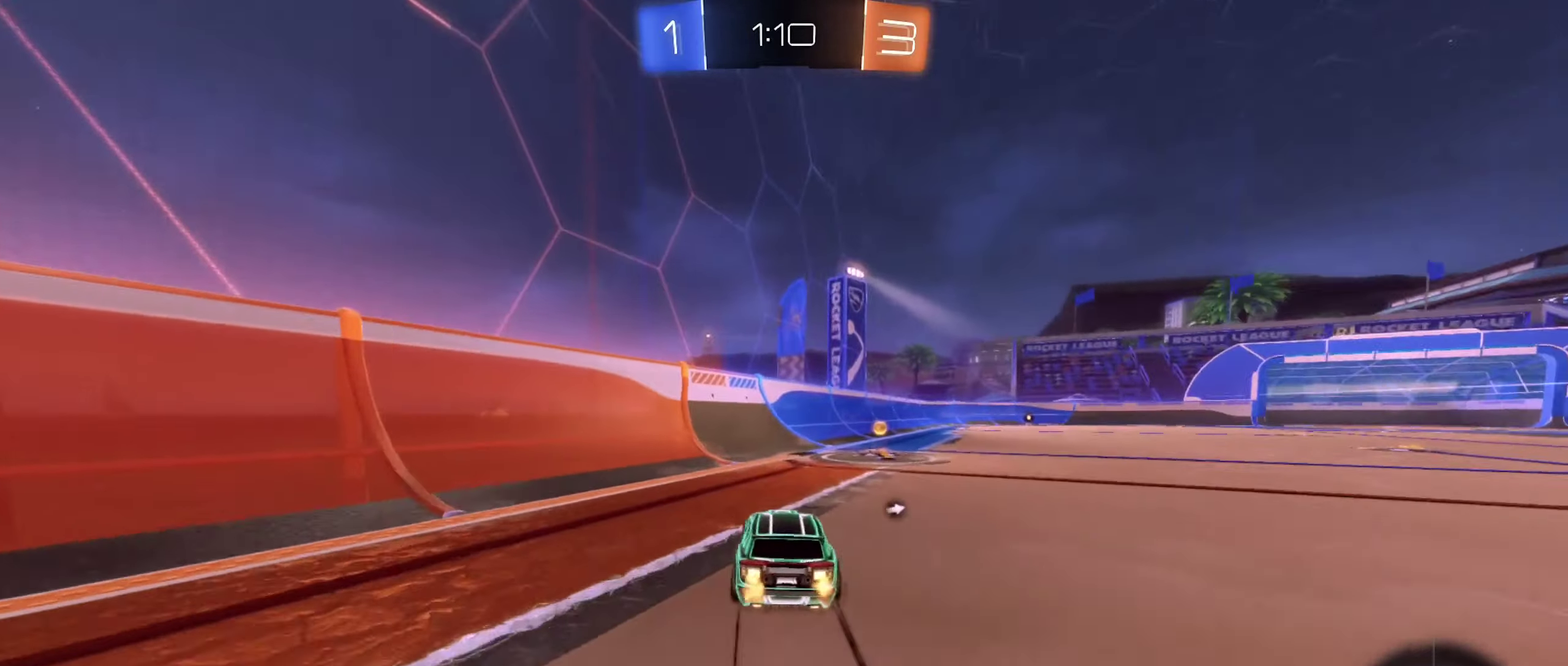
{"buttons": ["B", "R2"], "left_stick": "center", "right_stick": "center", "events": [[116, "Y", "down"], [200, "left_stick", "center"], [216, "Y", "up"], [366, "left_stick", "right"], [383, "B", "down"], [500, "left_stick", "center"]]}
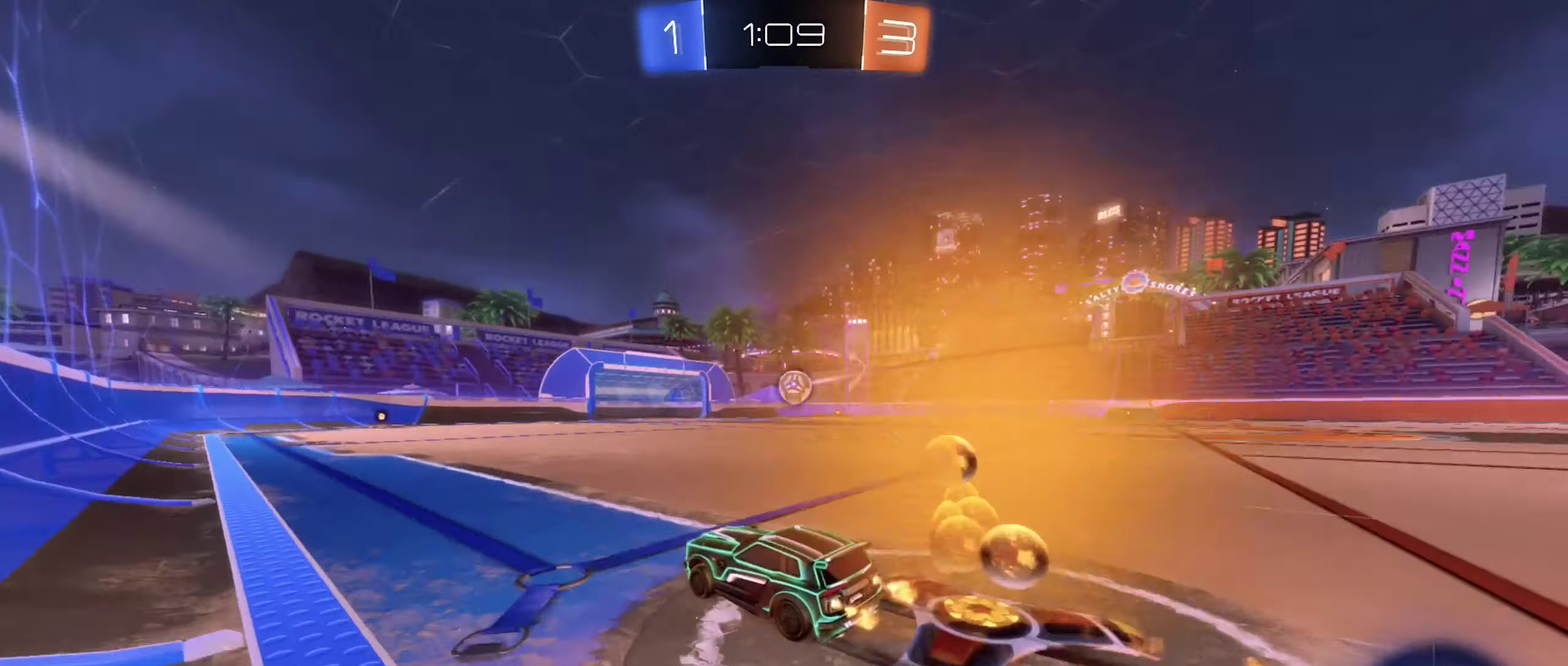
{"buttons": ["R2"], "left_stick": "right", "right_stick": "center", "events": [[200, "B", "up"], [350, "left_stick", "right"]]}
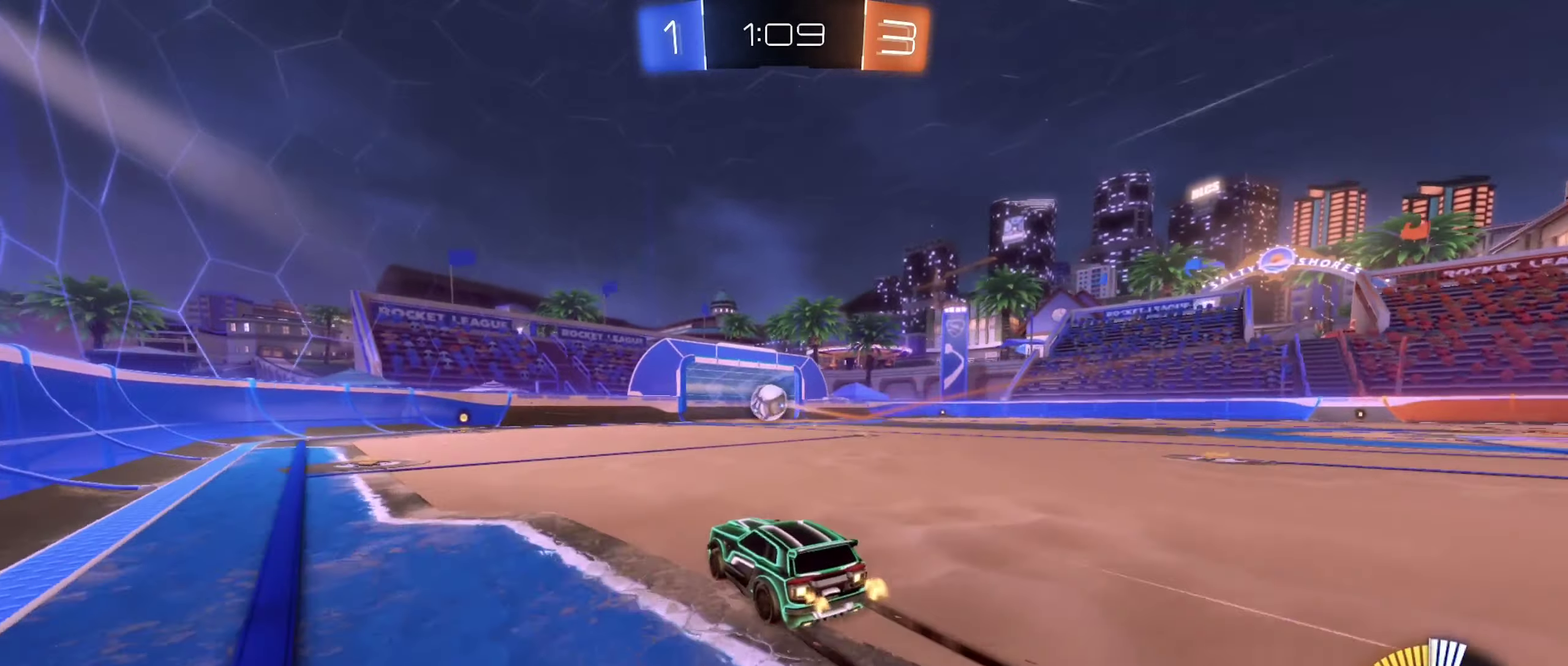
{"buttons": ["R2"], "left_stick": "center", "right_stick": "center", "events": [[50, "left_stick", "center"], [166, "left_stick", "left"], [316, "left_stick", "center"]]}
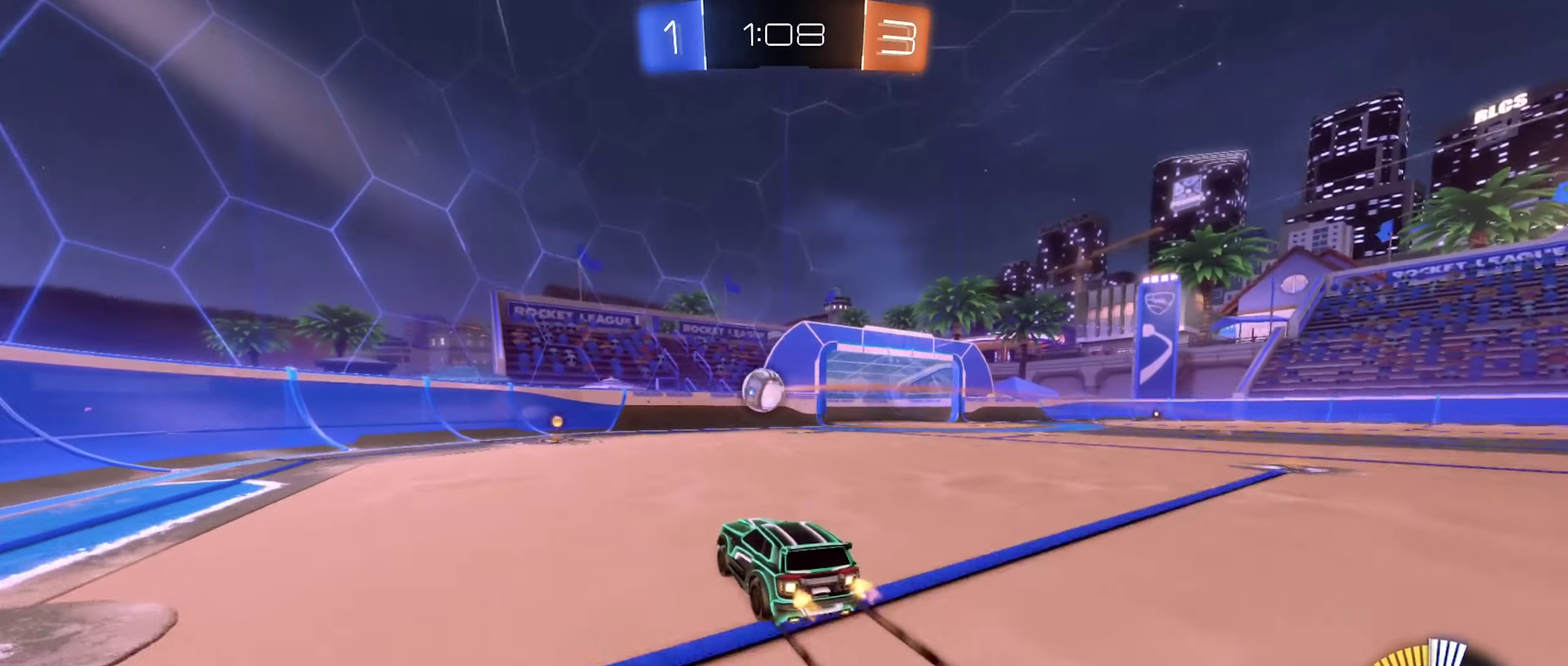
{"buttons": ["R2"], "left_stick": "center", "right_stick": "center", "events": [[233, "left_stick", "right"], [350, "left_stick", "center"]]}
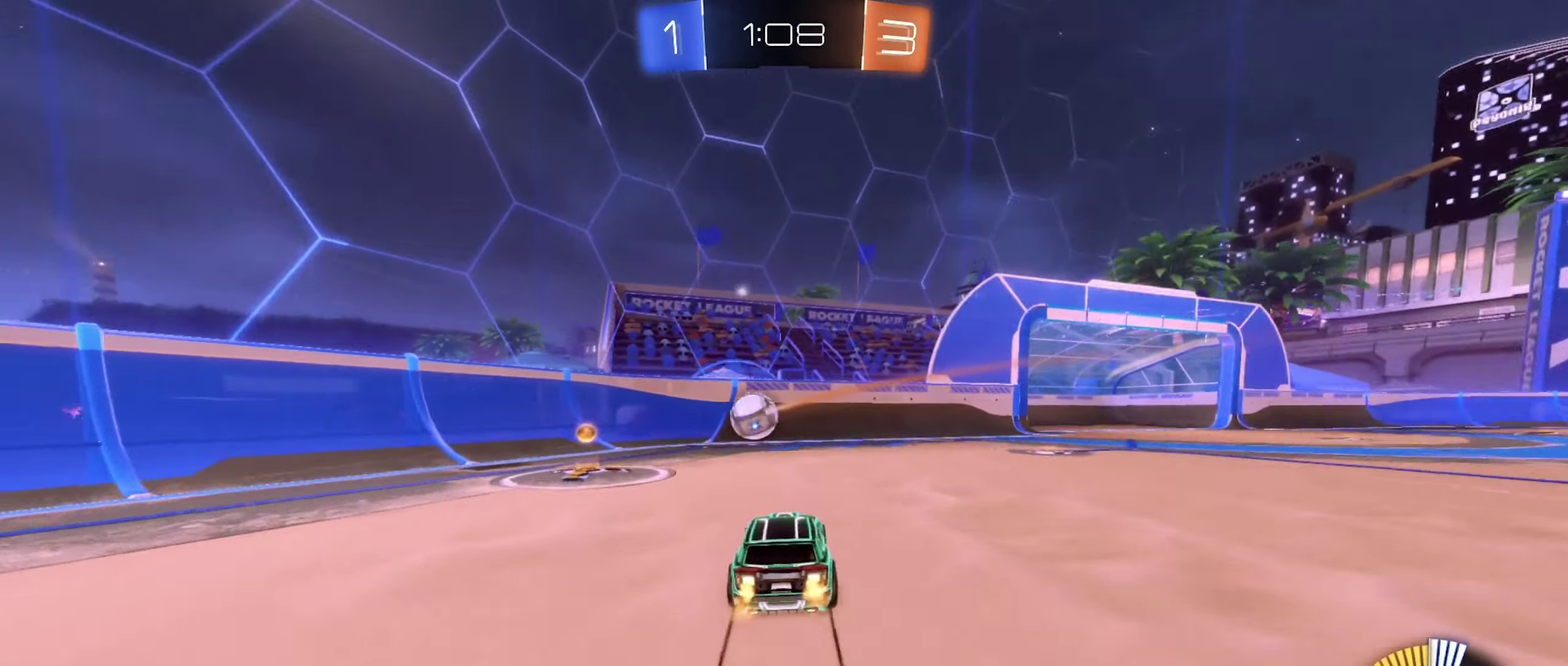
{"buttons": ["R2"], "left_stick": "center", "right_stick": "center", "events": [[266, "left_stick", "left"], [400, "left_stick", "center"]]}
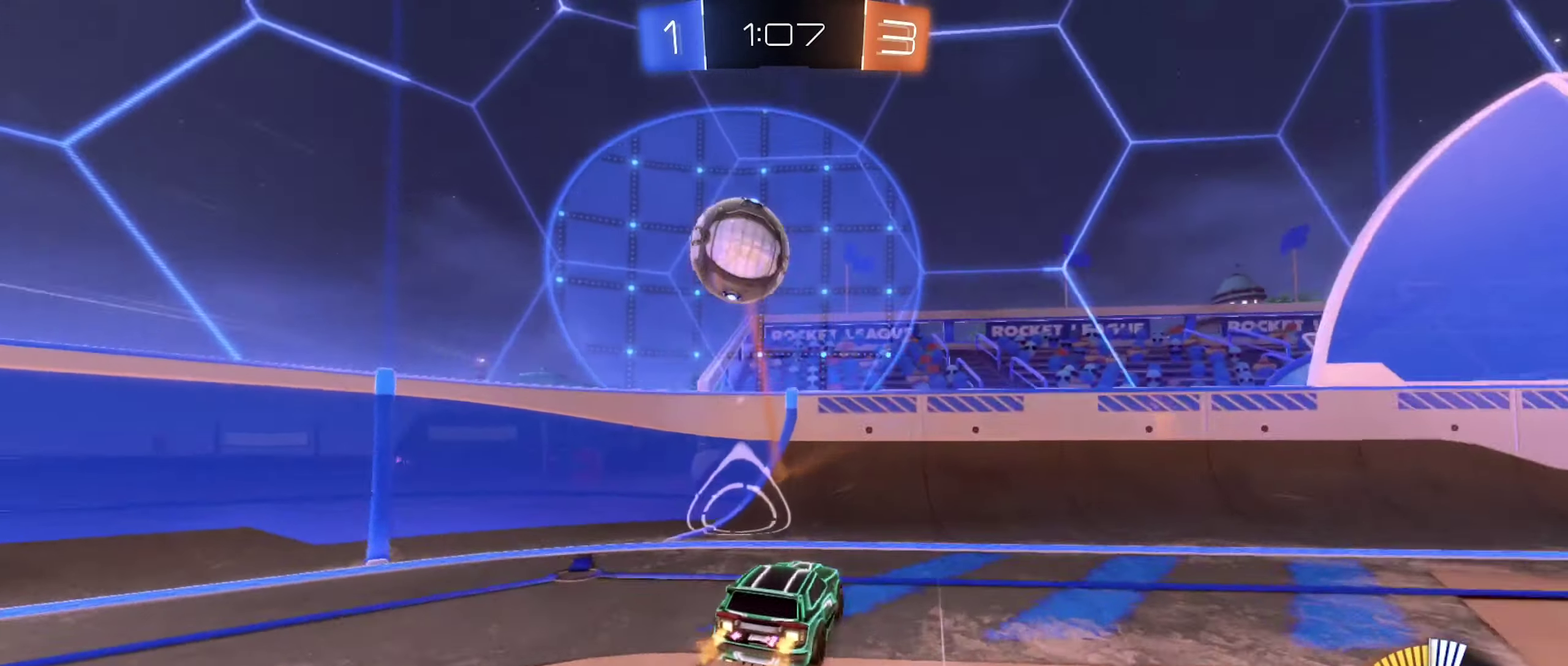
{"buttons": ["R2"], "left_stick": "center", "right_stick": "center", "events": [[16, "left_stick", "left"], [166, "left_stick", "center"], [233, "left_stick", "left"], [466, "left_stick", "center"]]}
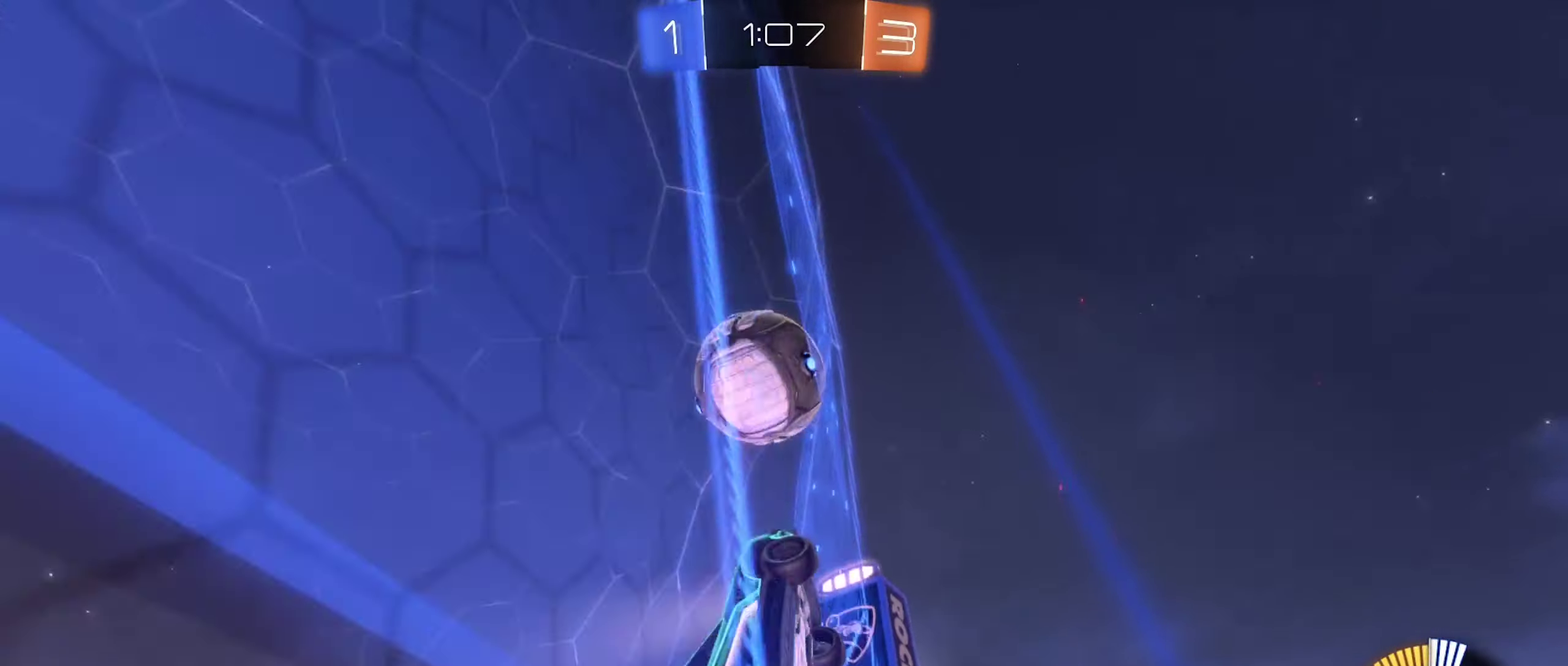
{"buttons": ["B", "R2"], "left_stick": "left", "right_stick": "center", "events": [[216, "B", "down"], [283, "B", "up"], [333, "left_stick", "left"], [450, "B", "down"]]}
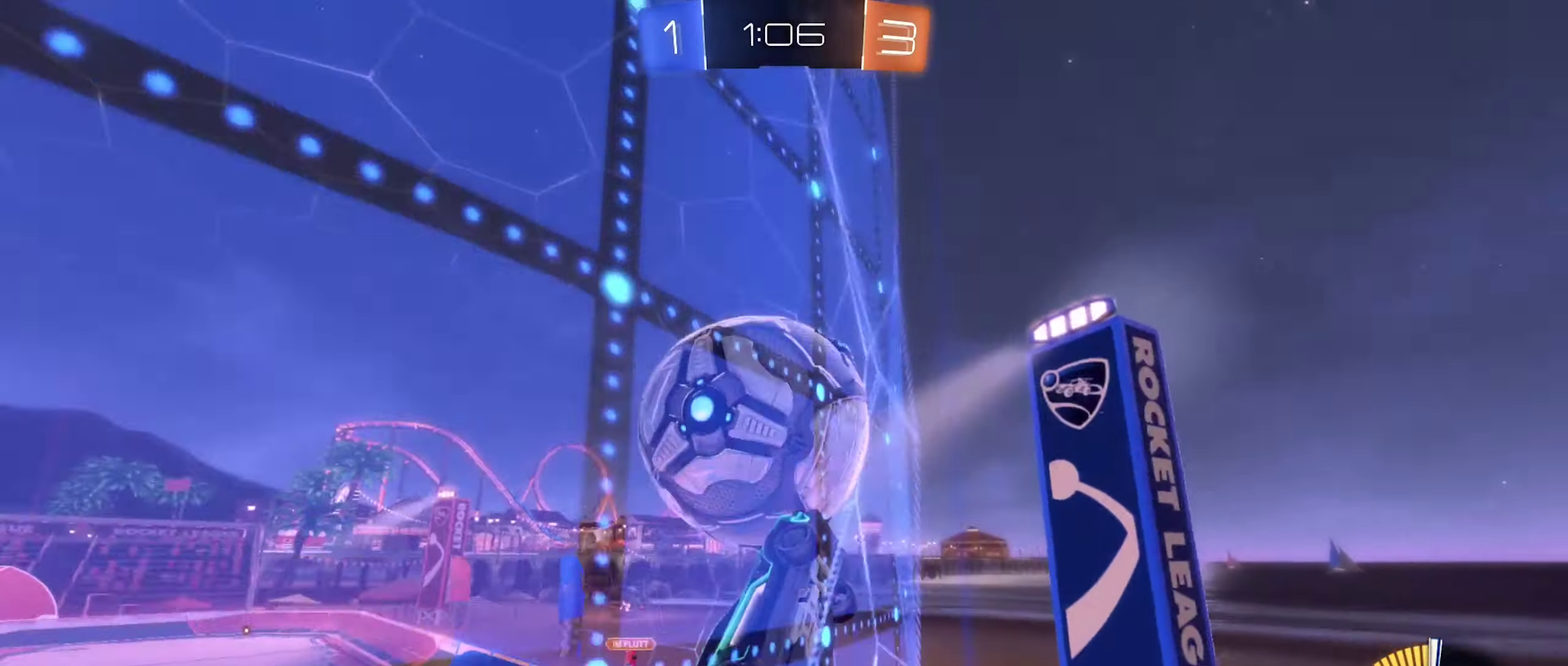
{"buttons": ["B", "R2"], "left_stick": "center", "right_stick": "center", "events": [[150, "left_stick", "center"], [233, "B", "up"], [333, "left_stick", "left"], [433, "B", "down"], [467, "left_stick", "center"]]}
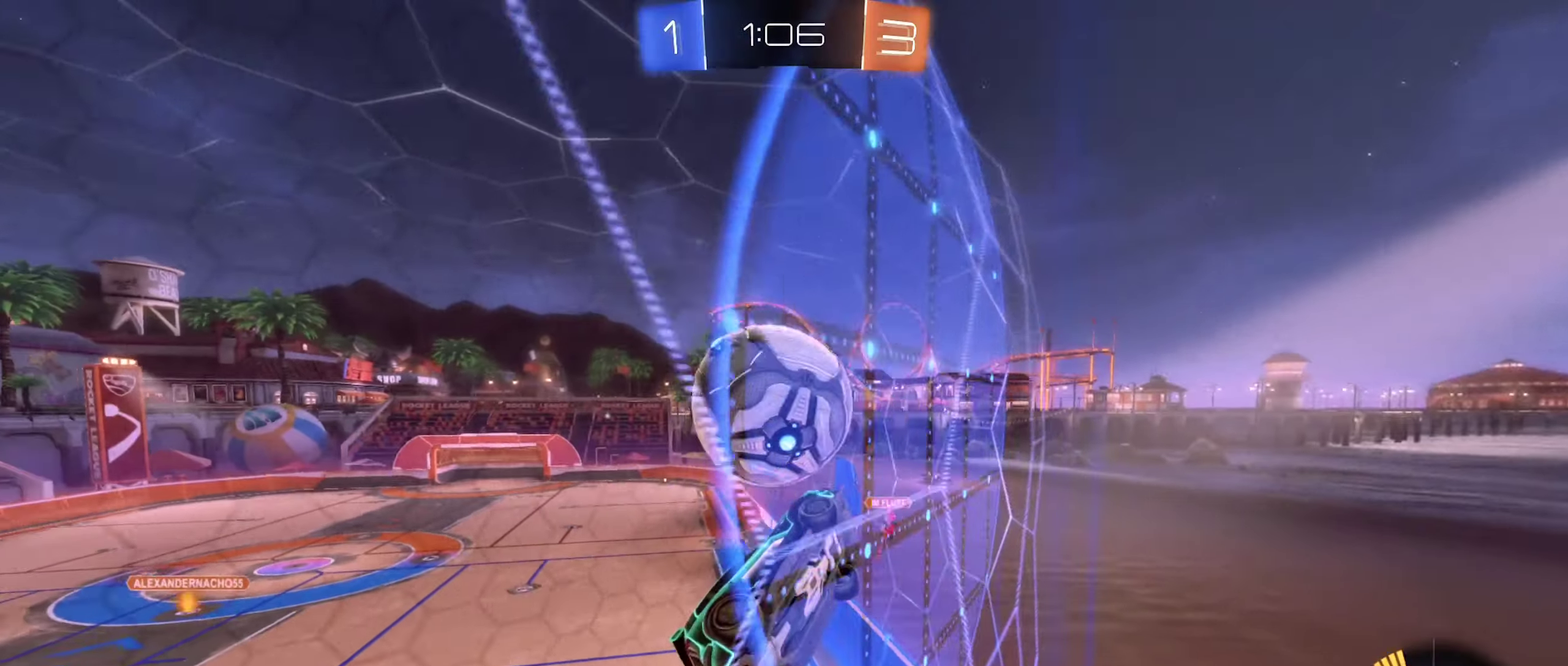
{"buttons": ["A", "B", "R2"], "left_stick": "up-left", "right_stick": "center", "events": [[200, "A", "down"], [233, "left_stick", "left"], [333, "A", "up"], [350, "left_stick", "up-left"], [433, "A", "down"]]}
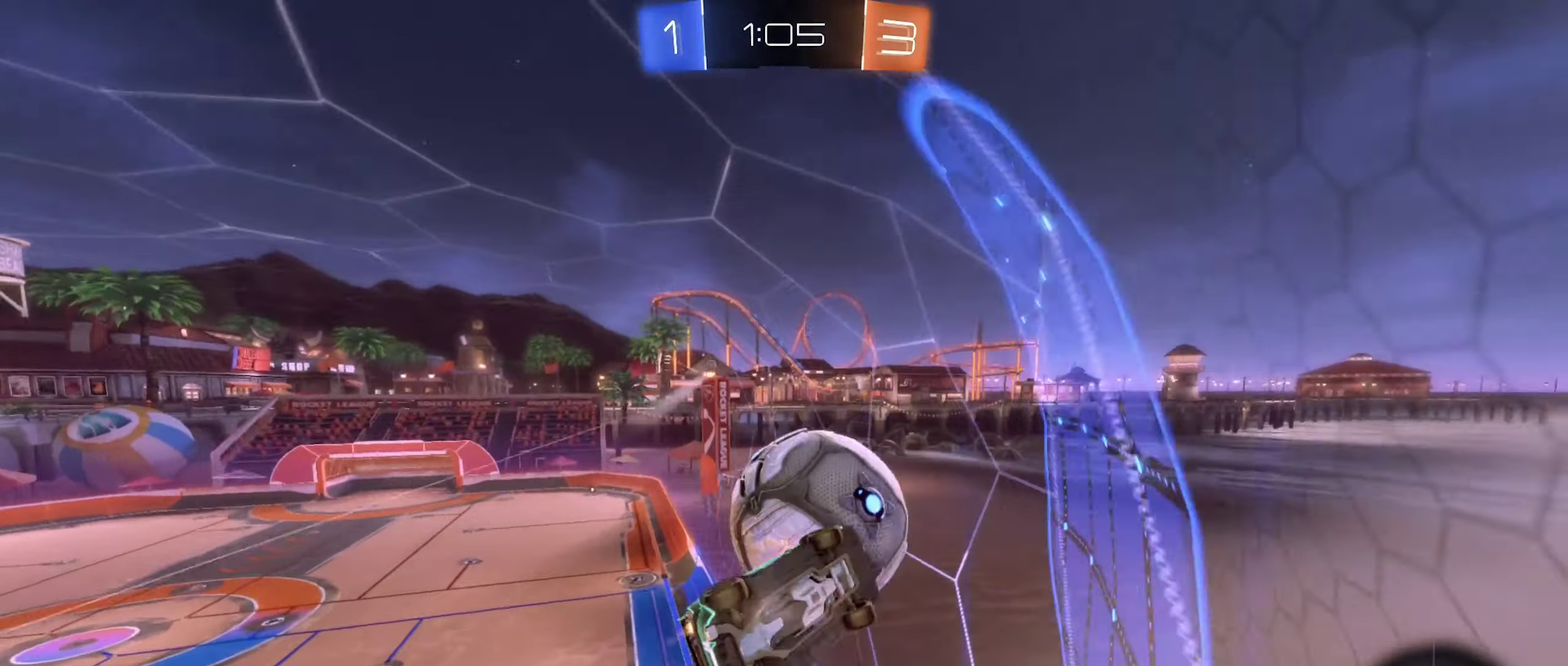
{"buttons": ["L1"], "left_stick": "left", "right_stick": "center", "events": [[100, "left_stick", "left"], [117, "A", "up"], [150, "R2", "up"], [183, "B", "up"], [283, "L1", "down"], [333, "left_stick", "up-left"], [500, "left_stick", "left"]]}
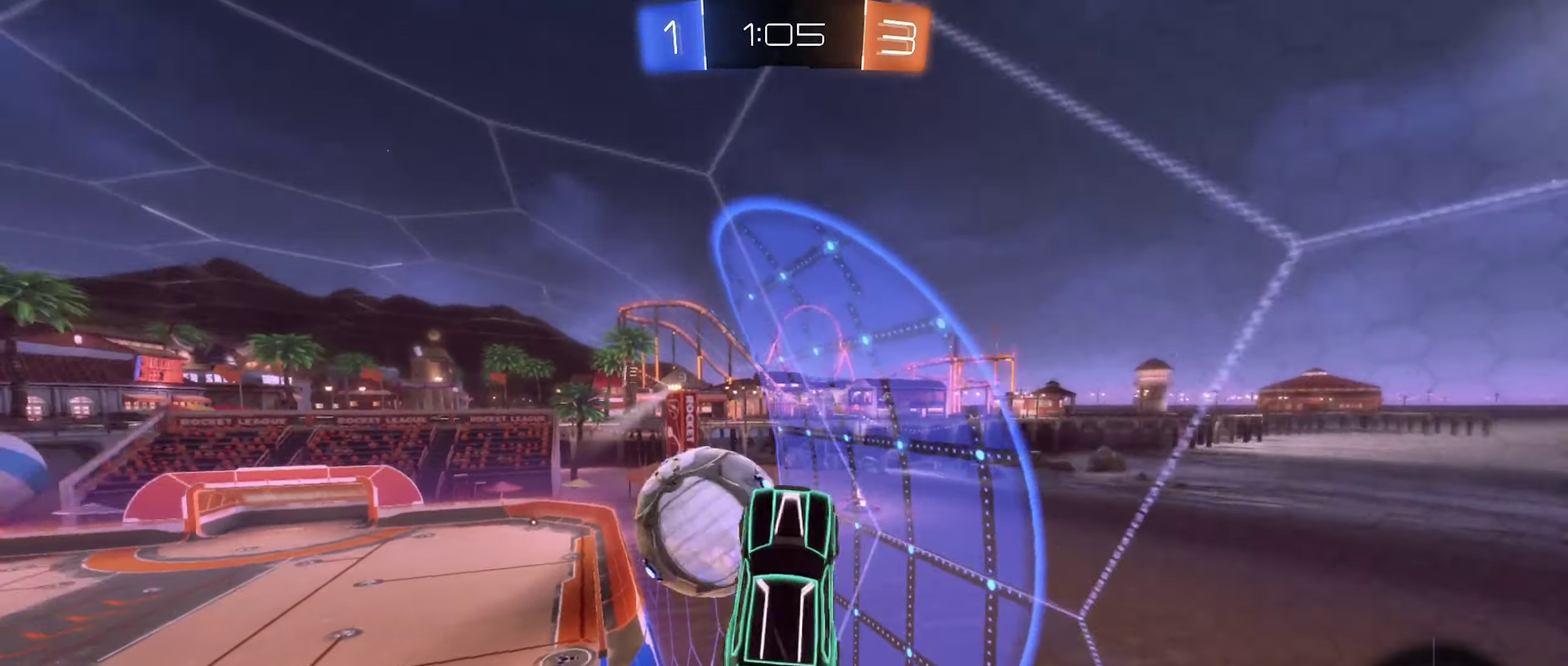
{"buttons": ["B", "R2"], "left_stick": "left", "right_stick": "center", "events": [[17, "L1", "up"], [133, "left_stick", "down-left"], [200, "L1", "down"], [233, "left_stick", "left"], [333, "L1", "up"], [350, "R2", "down"], [450, "B", "down"]]}
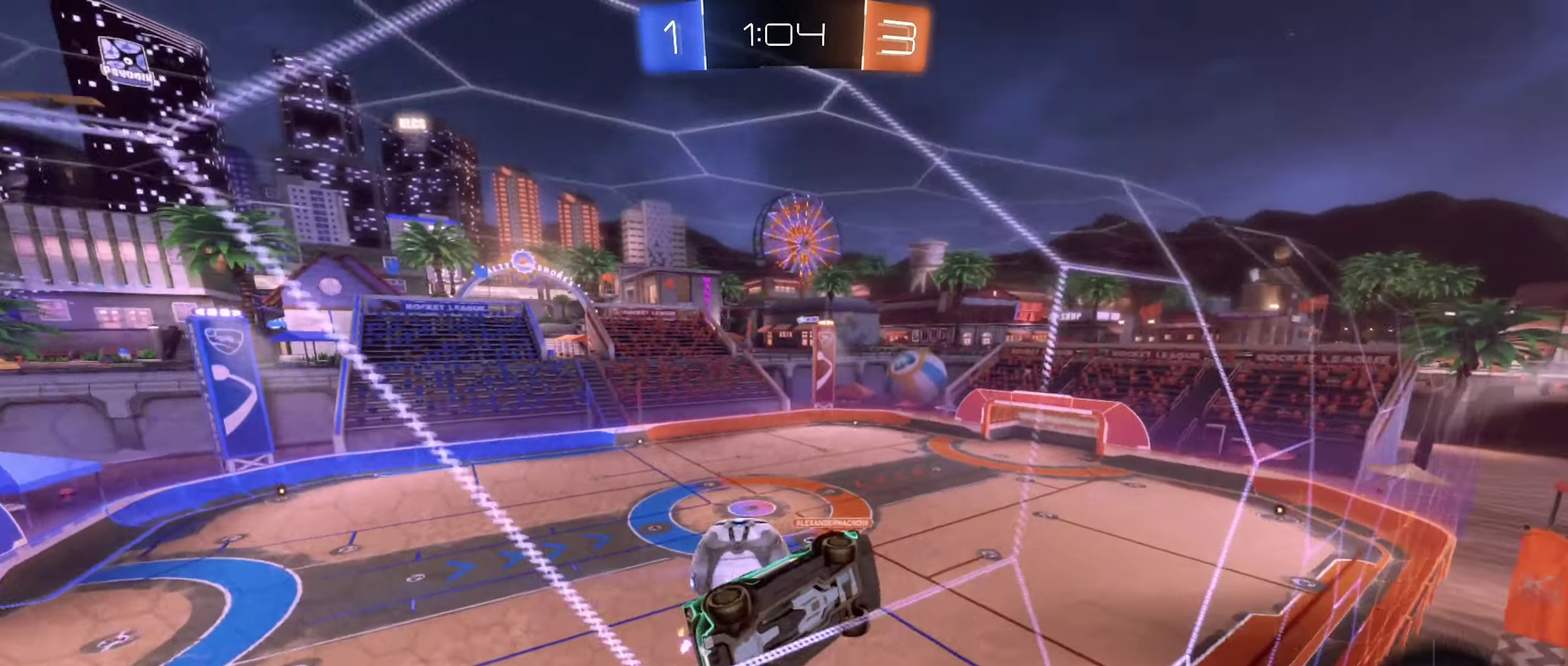
{"buttons": ["B", "R2"], "left_stick": "left", "right_stick": "center", "events": [[33, "B", "up"], [133, "B", "down"]]}
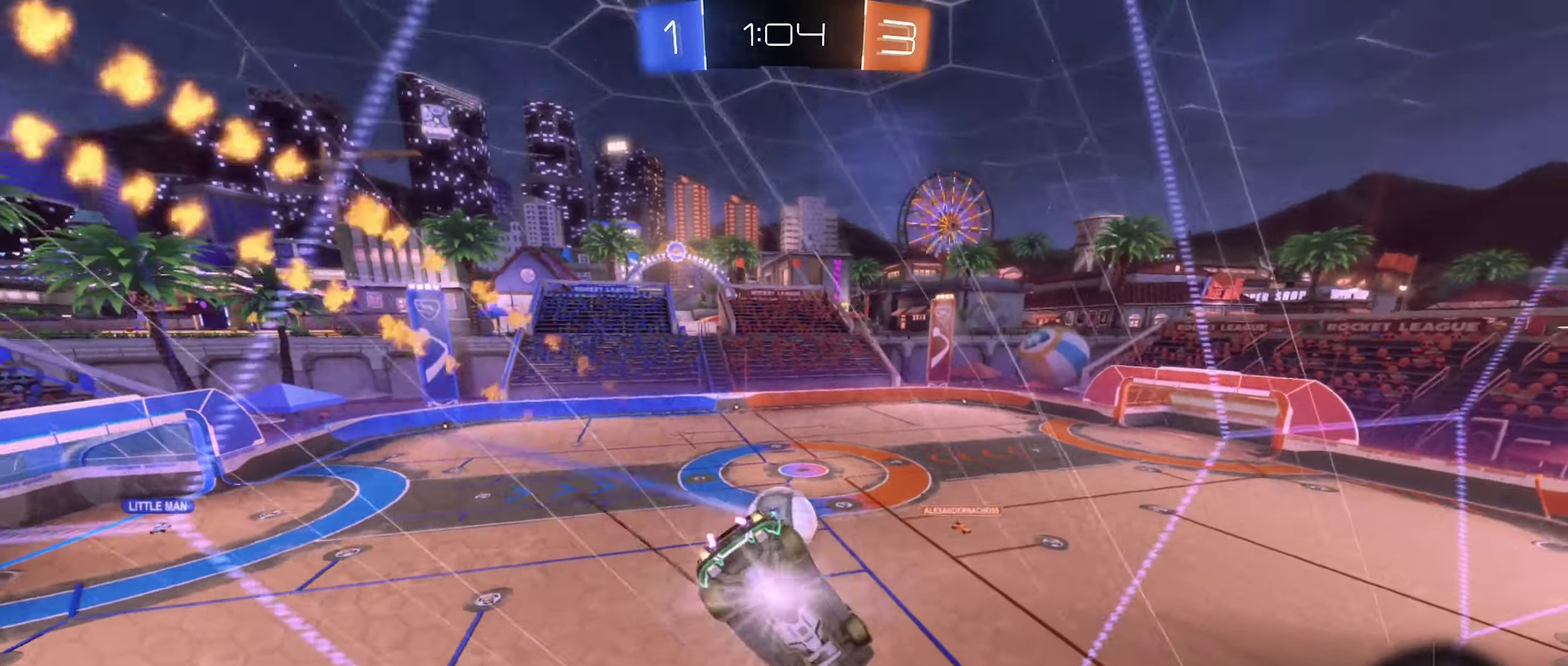
{"buttons": ["R2"], "left_stick": "center", "right_stick": "center", "events": [[50, "B", "up"], [50, "left_stick", "center"], [383, "left_stick", "left"], [450, "left_stick", "center"]]}
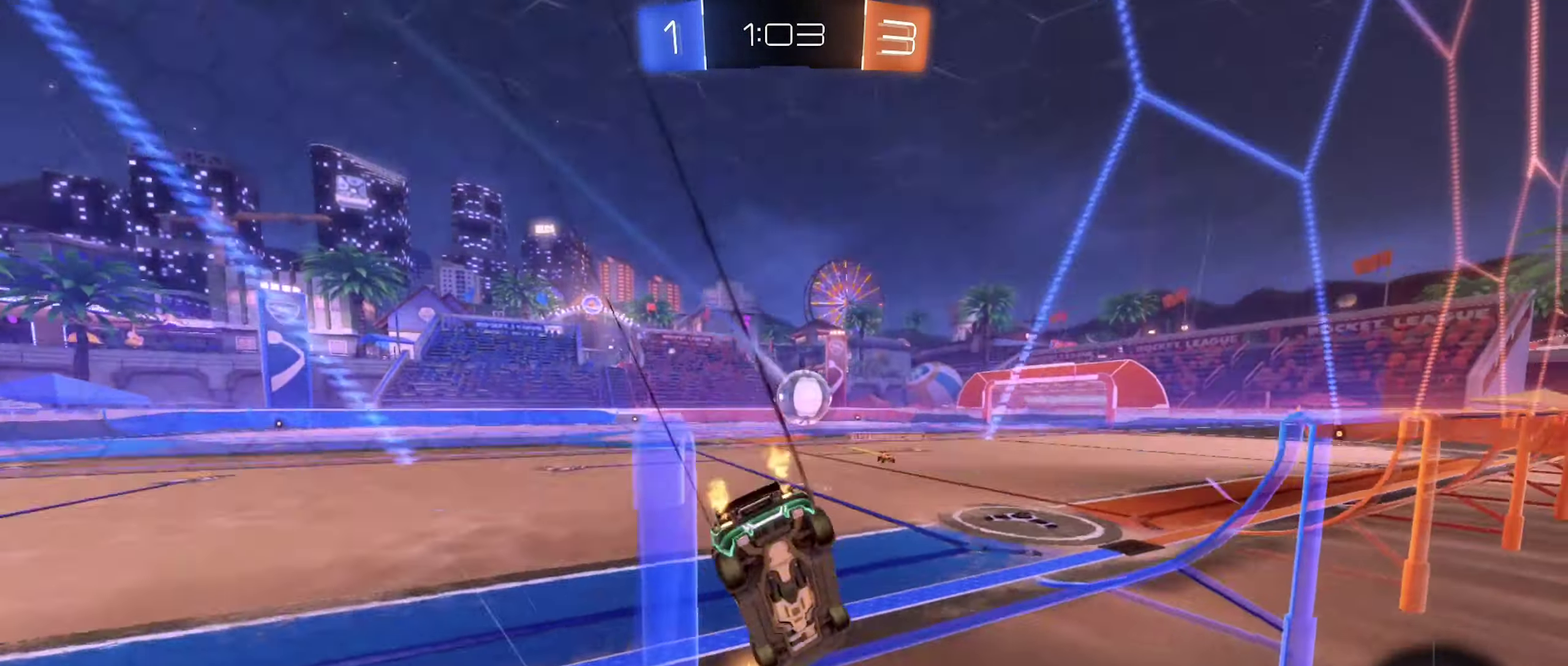
{"buttons": ["B", "R2"], "left_stick": "right", "right_stick": "center", "events": [[100, "left_stick", "right"], [367, "left_stick", "center"], [417, "B", "down"], [467, "left_stick", "right"]]}
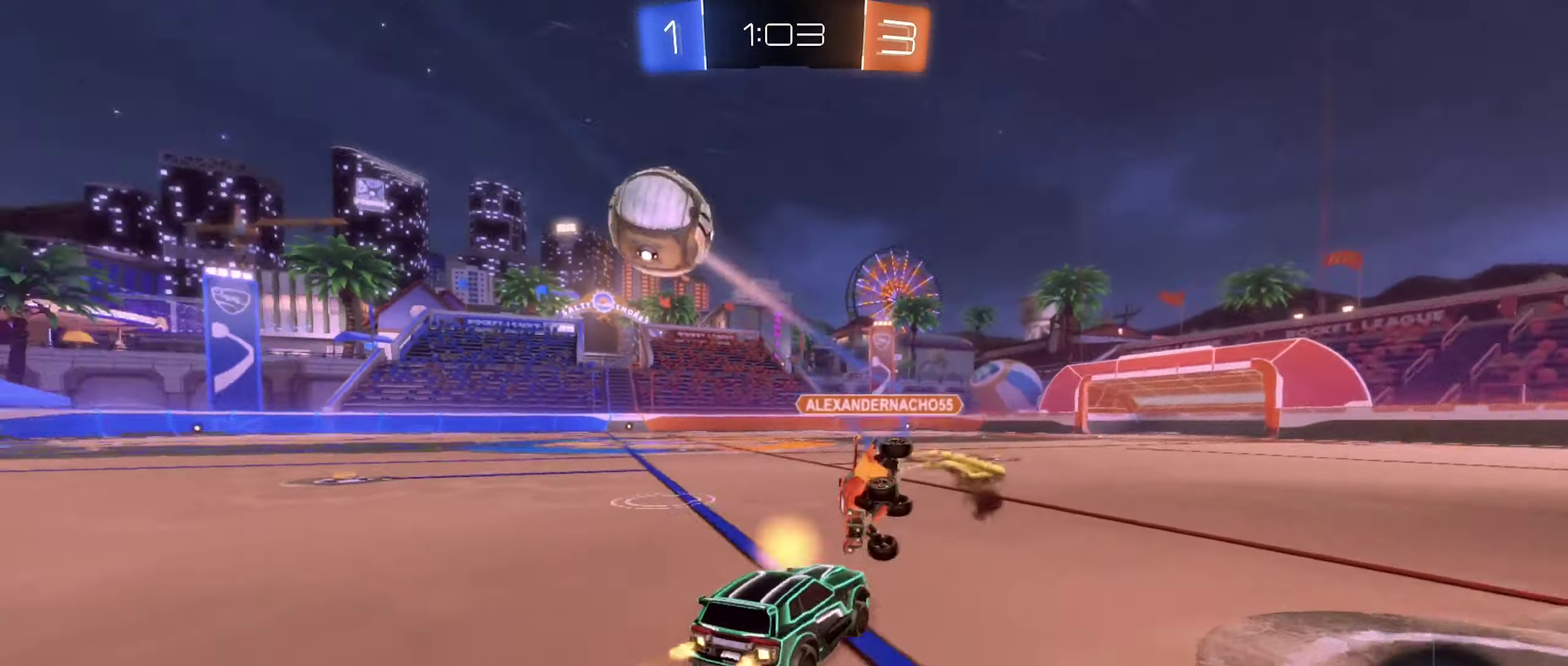
{"buttons": [], "left_stick": "right", "right_stick": "center", "events": [[50, "left_stick", "center"], [83, "B", "up"], [217, "left_stick", "right"], [500, "R2", "up"]]}
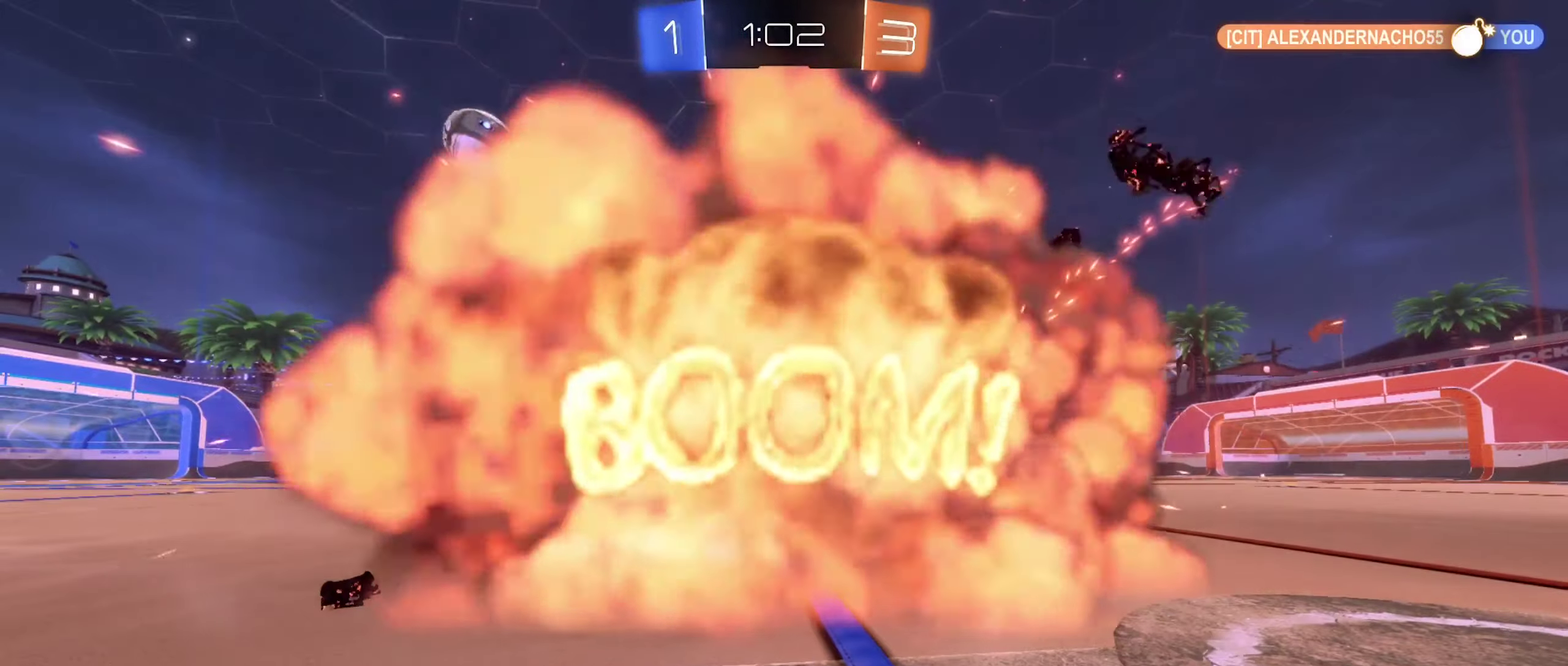
{"buttons": [], "left_stick": "center", "right_stick": "center", "events": [[67, "left_stick", "center"]]}
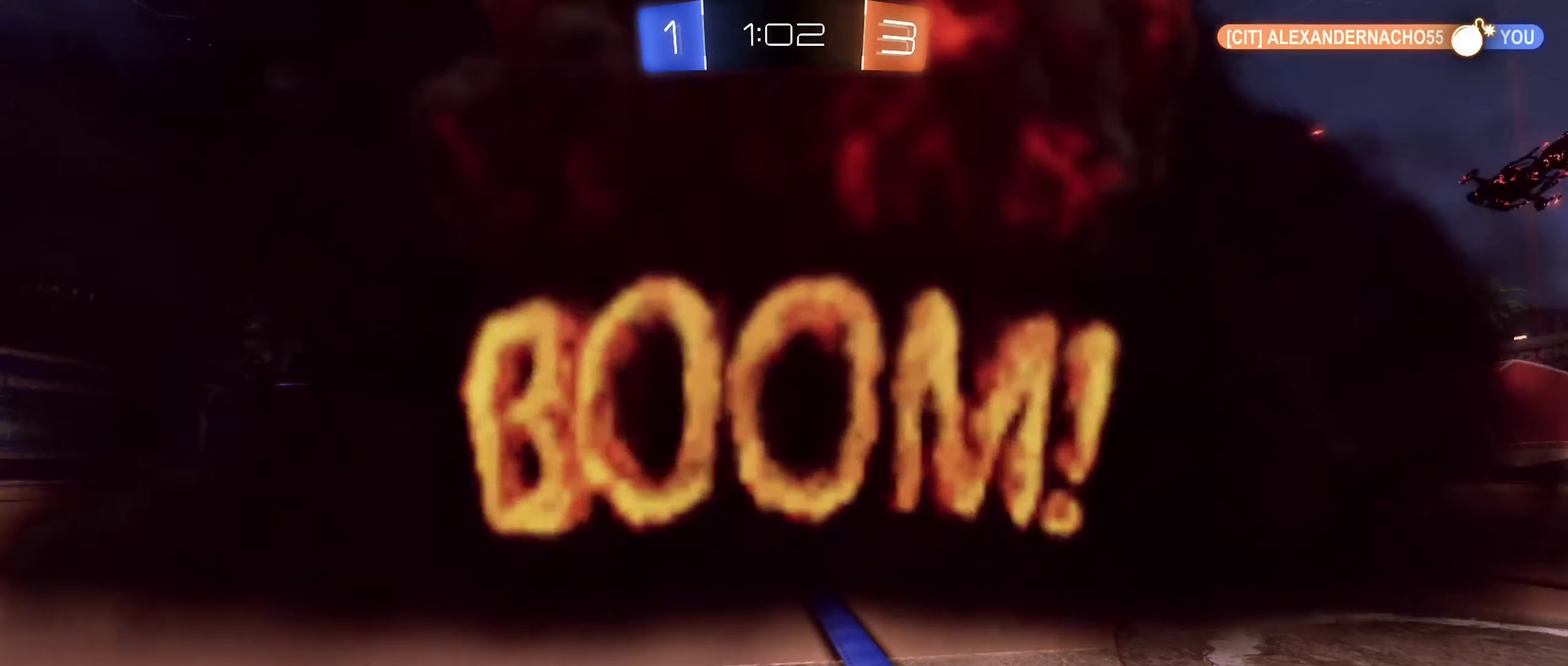
{"buttons": [], "left_stick": "center", "right_stick": "center", "events": []}
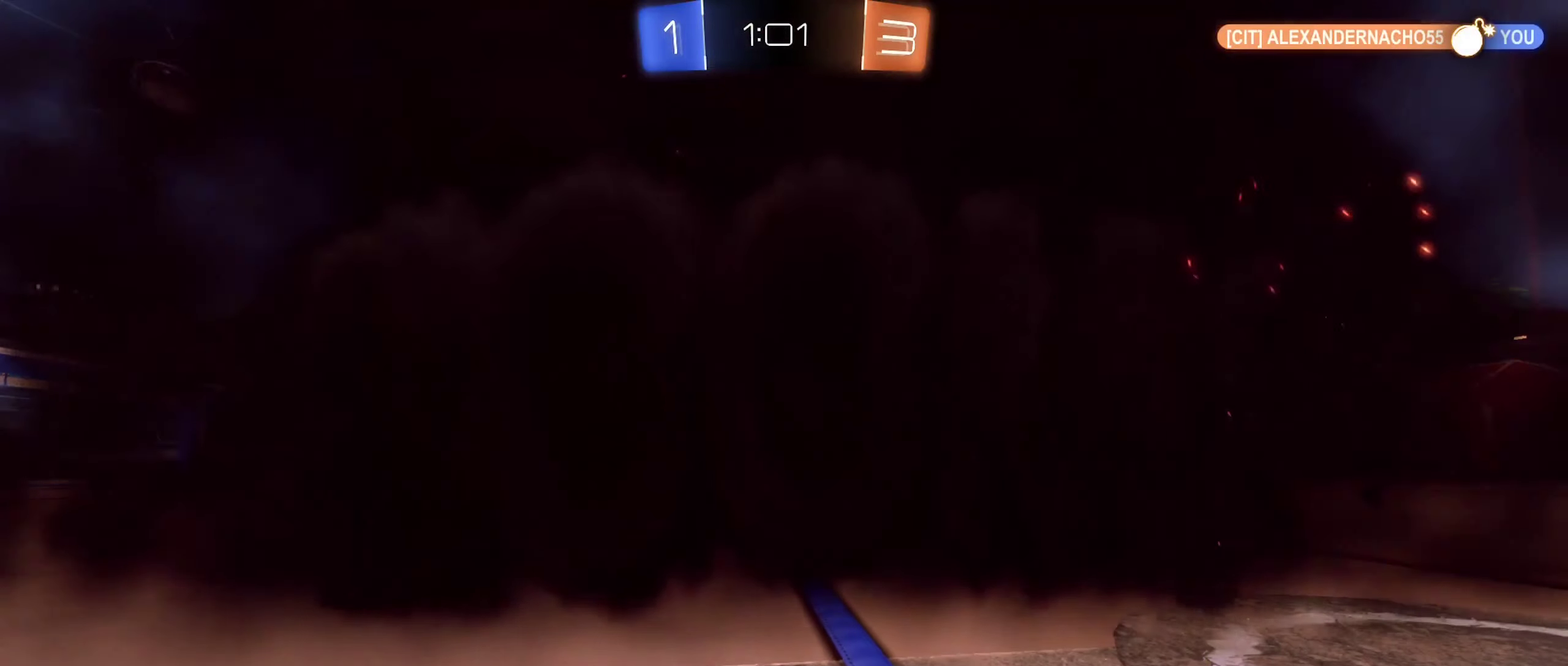
{"buttons": [], "left_stick": "center", "right_stick": "center", "events": []}
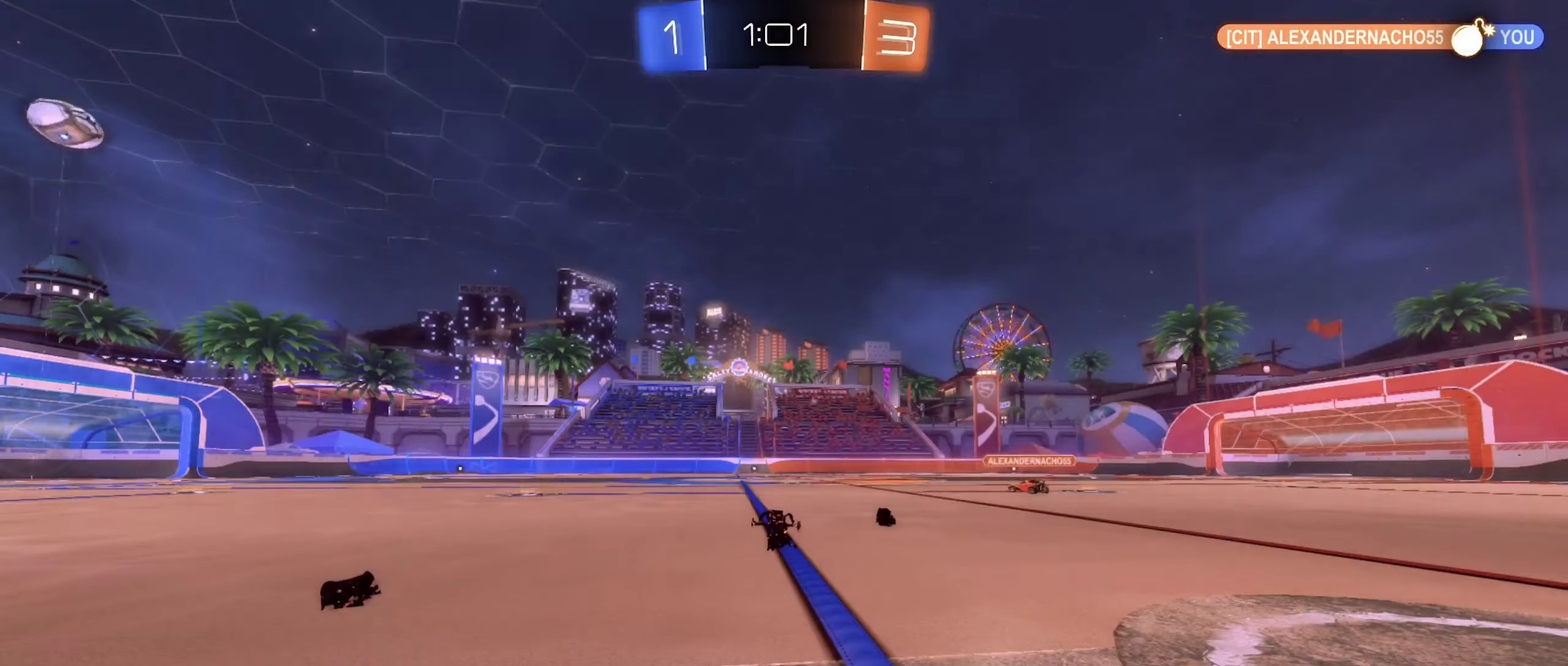
{"buttons": [], "left_stick": "center", "right_stick": "center", "events": []}